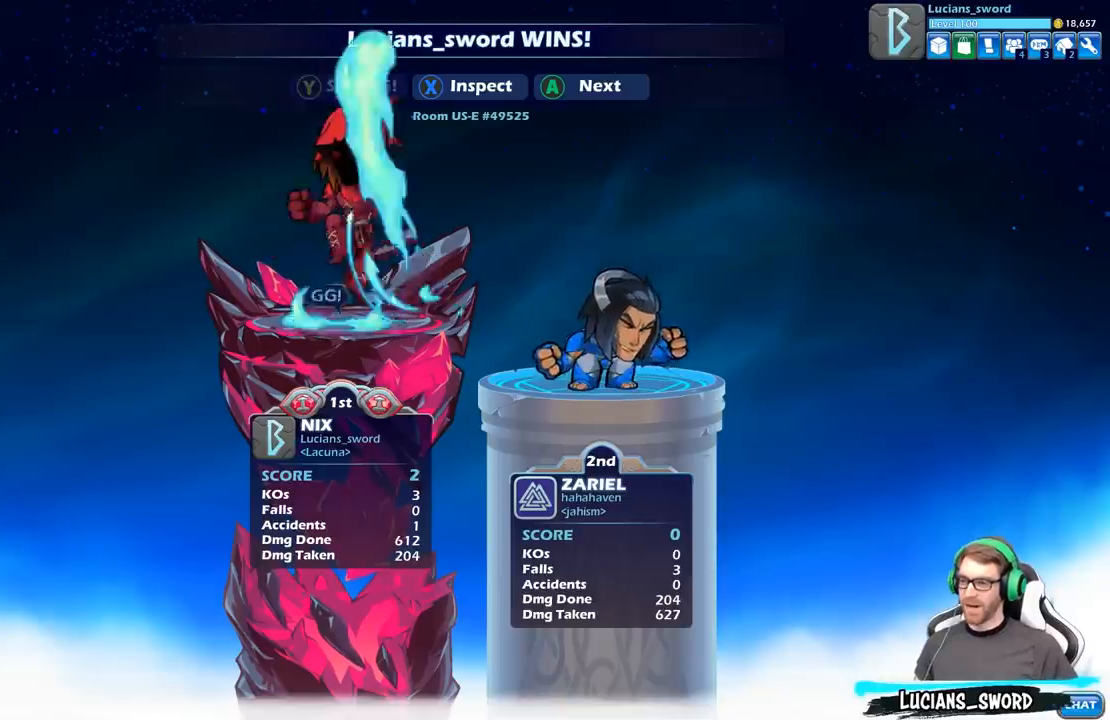
Gameplay with a controller (Xbox layout); each line is a JSON object with the inputs held at the frame after it. "events" lists button and stick changes between this image and that frame as [ms after this image, input, new state], when the widget could be followed in between.
{"buttons": ["Y"], "left_stick": "center", "right_stick": "center", "events": [[50, "Y", "down"], [133, "Y", "up"], [283, "Y", "down"], [350, "Y", "up"], [483, "Y", "down"]]}
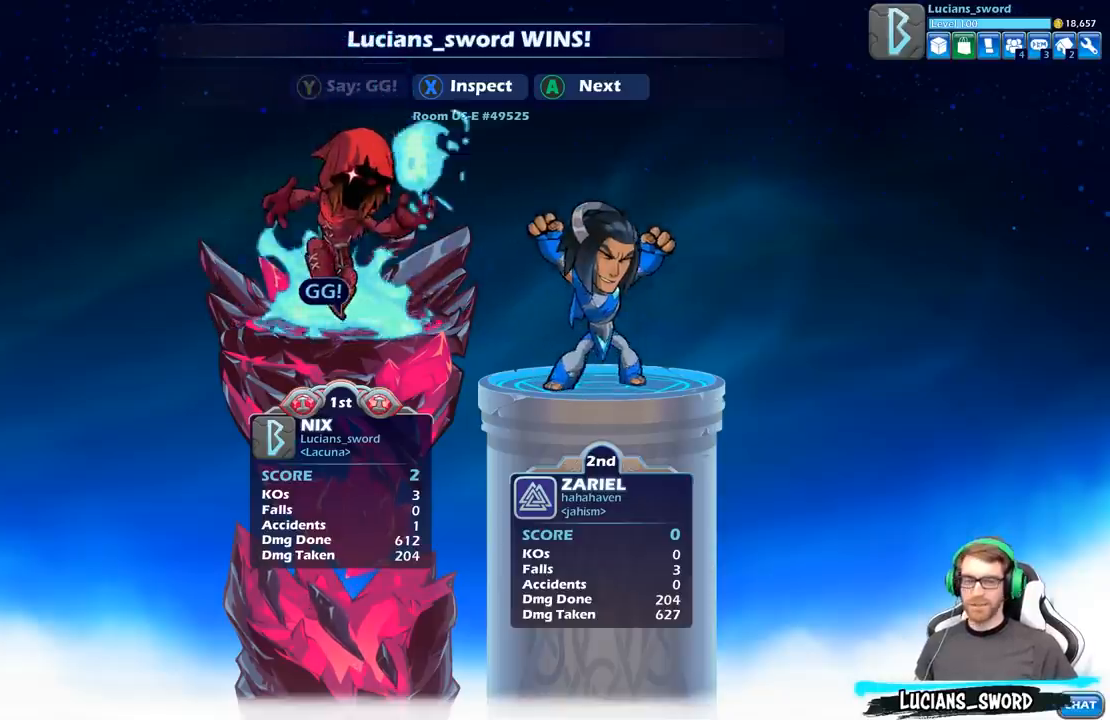
{"buttons": [], "left_stick": "center", "right_stick": "center", "events": [[83, "Y", "up"], [300, "A", "down"], [400, "A", "up"]]}
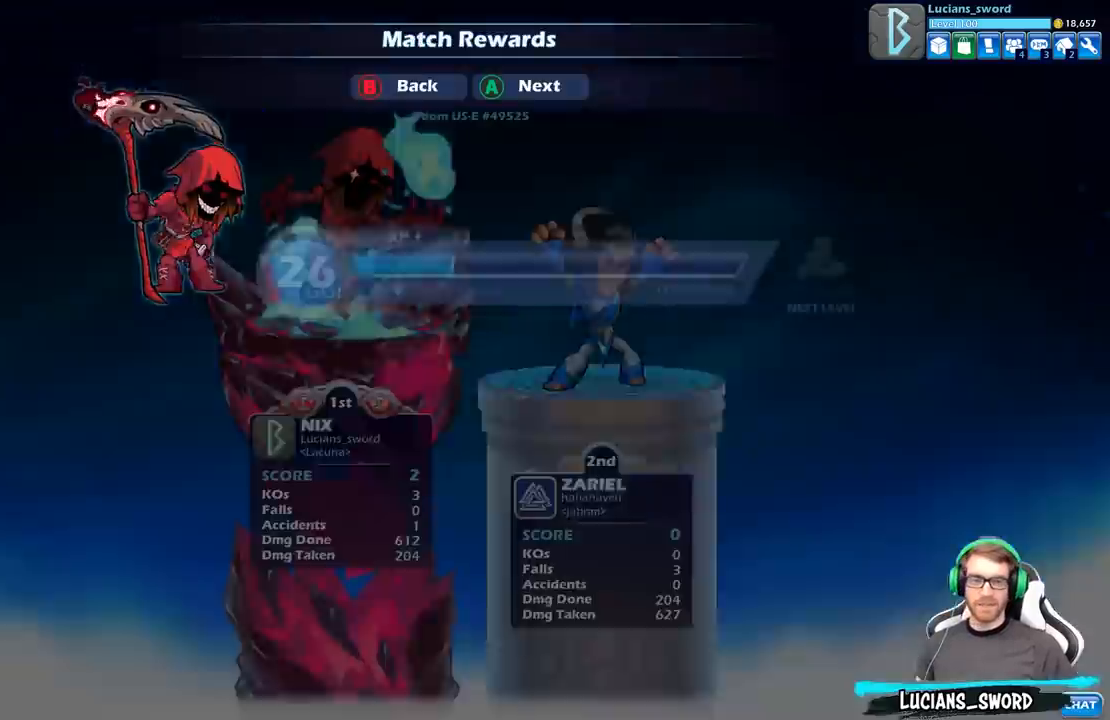
{"buttons": ["A"], "left_stick": "center", "right_stick": "center", "events": [[50, "A", "down"], [117, "A", "up"], [250, "A", "down"], [333, "A", "up"], [467, "A", "down"]]}
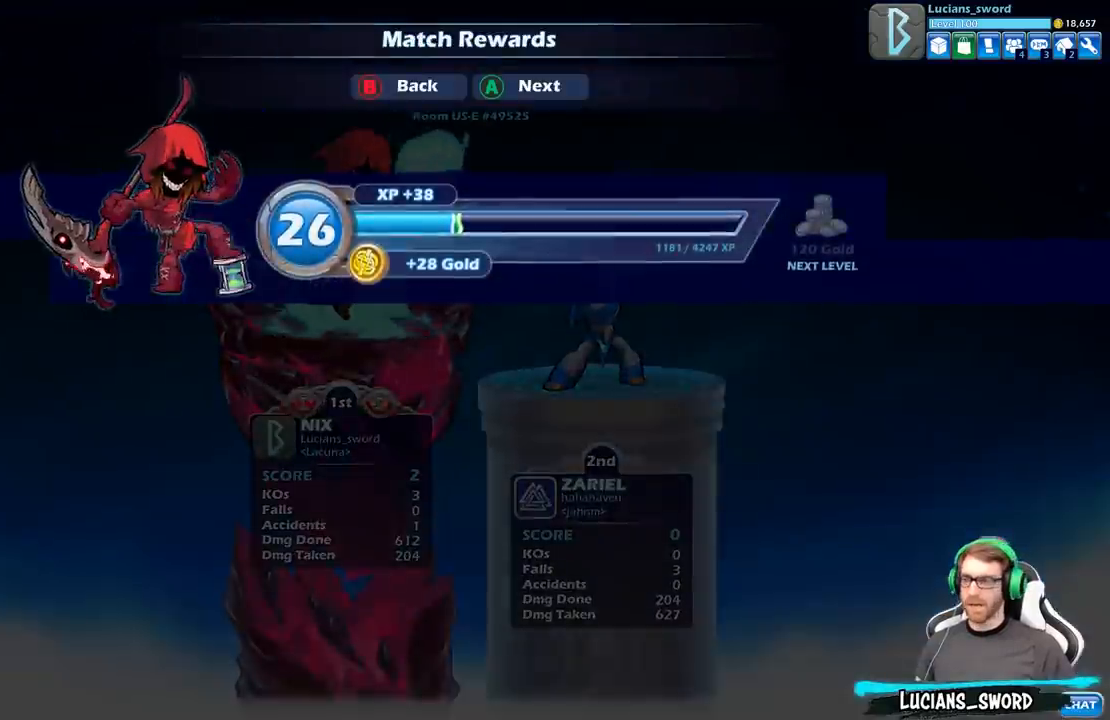
{"buttons": [], "left_stick": "center", "right_stick": "center", "events": [[83, "A", "up"]]}
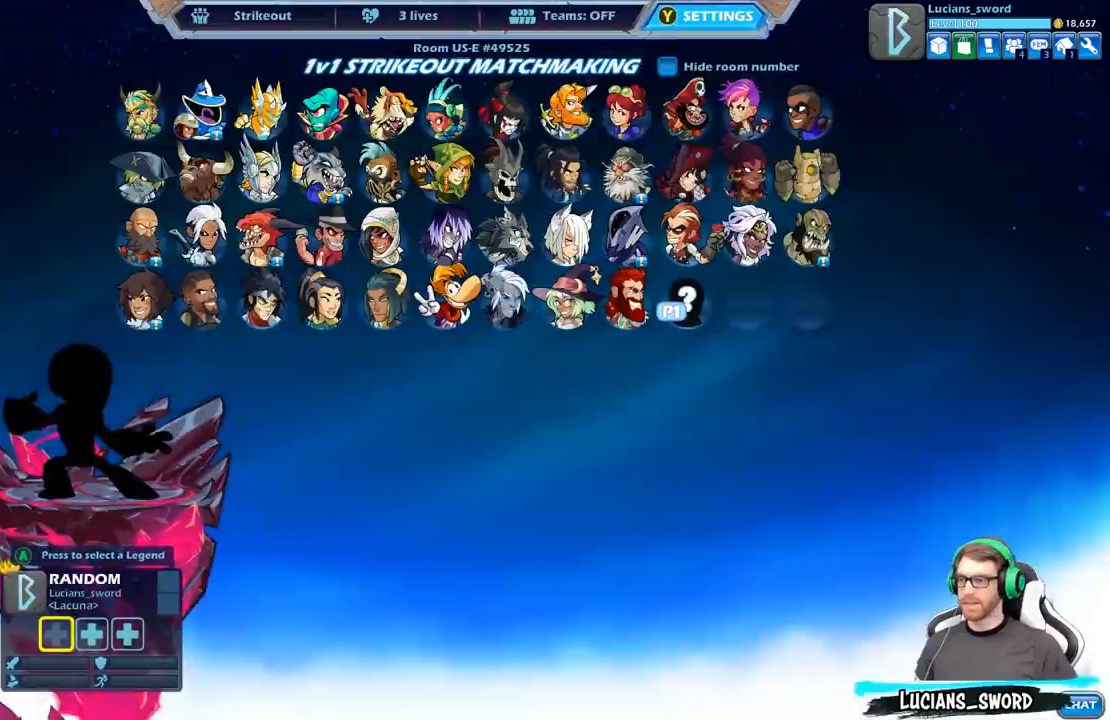
{"buttons": [], "left_stick": "center", "right_stick": "center", "events": [[317, "A", "down"], [400, "A", "up"]]}
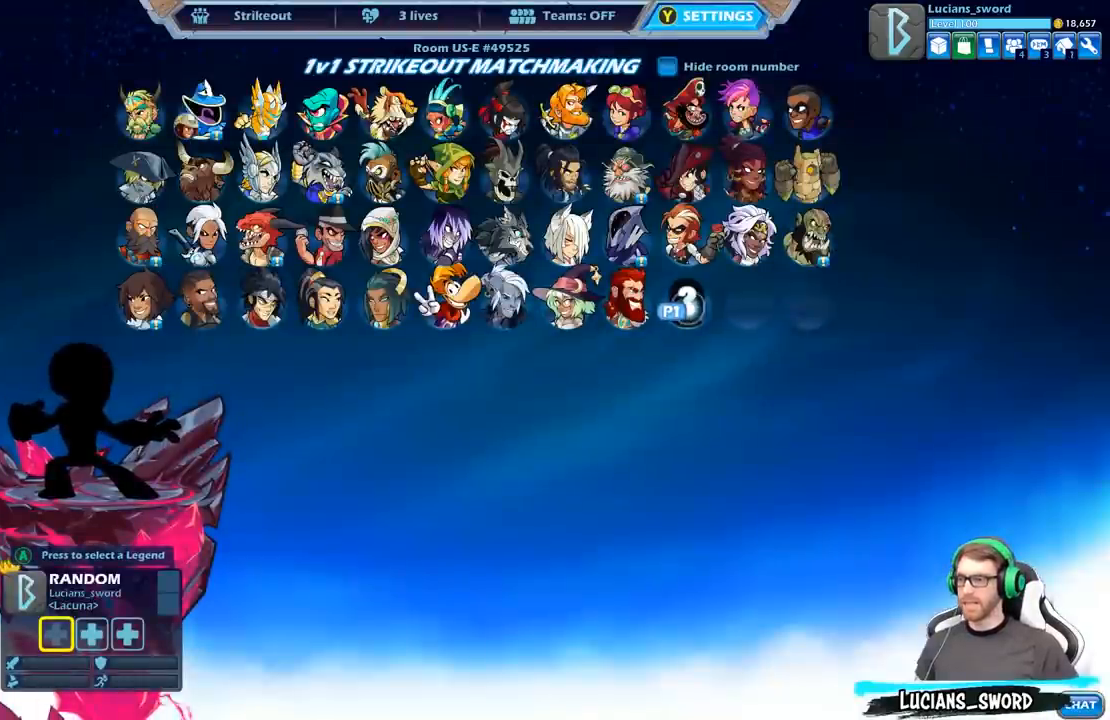
{"buttons": [], "left_stick": "center", "right_stick": "center", "events": [[67, "A", "down"], [167, "A", "up"], [300, "A", "down"], [400, "A", "up"]]}
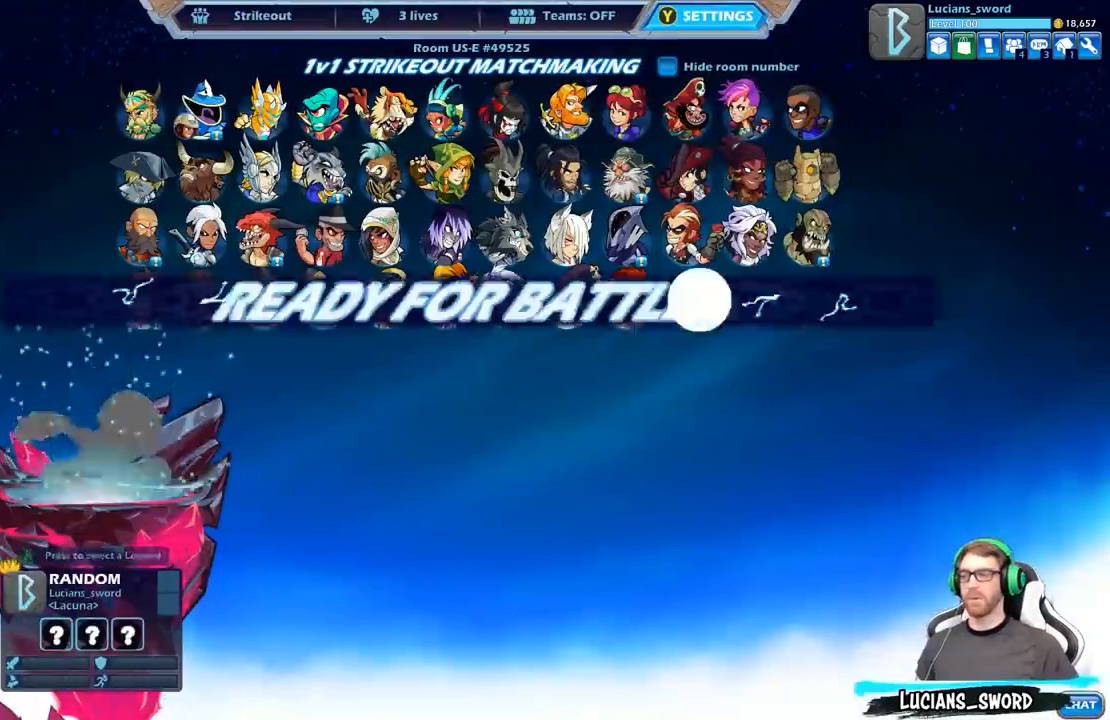
{"buttons": [], "left_stick": "center", "right_stick": "center", "events": [[67, "A", "down"], [283, "A", "up"]]}
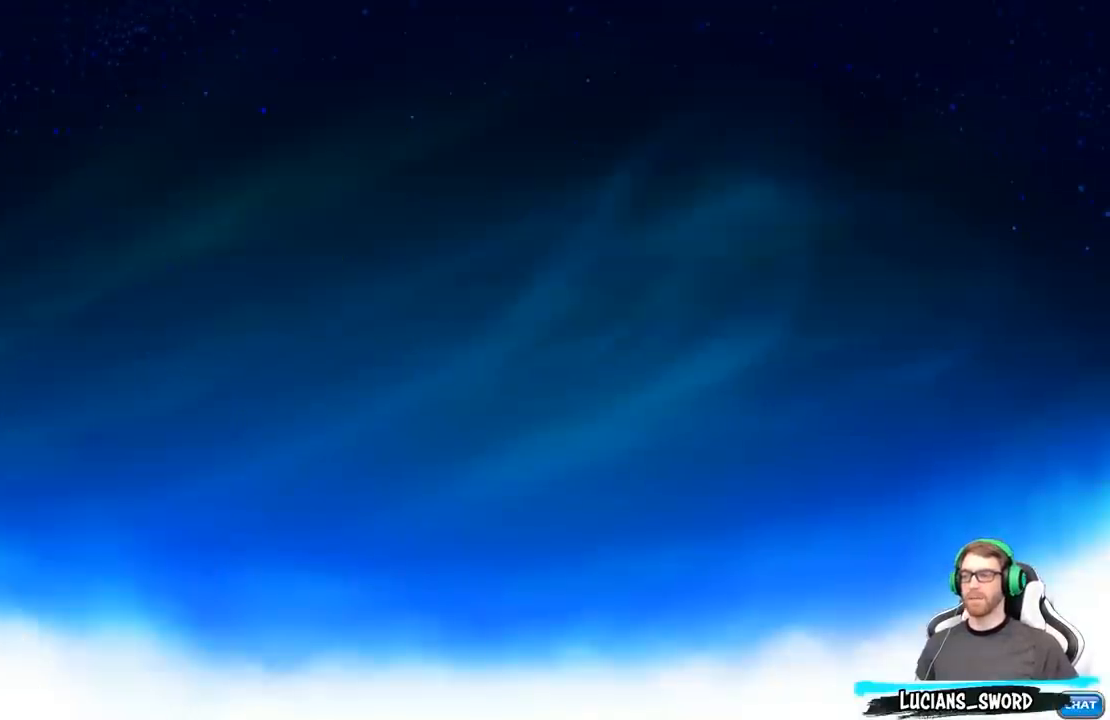
{"buttons": [], "left_stick": "center", "right_stick": "center", "events": []}
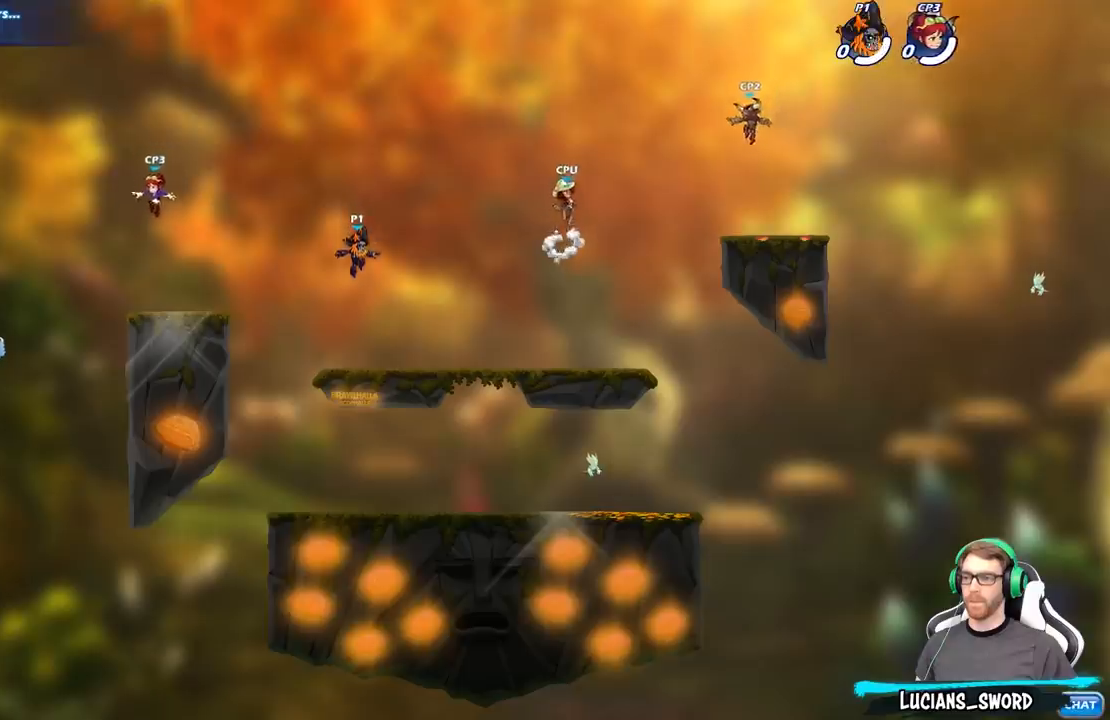
{"buttons": [], "left_stick": "center", "right_stick": "center", "events": []}
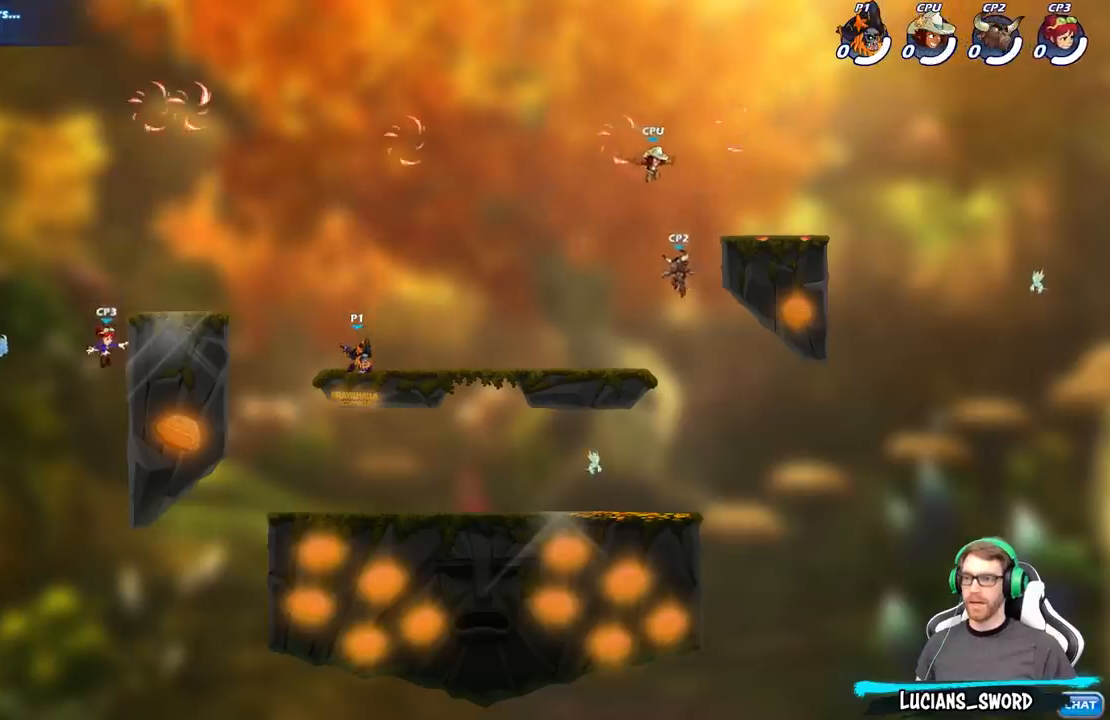
{"buttons": [], "left_stick": "up", "right_stick": "center", "events": [[50, "left_stick", "up-right"], [150, "R2", "down"], [167, "A", "down"], [300, "A", "up"], [317, "R2", "up"], [450, "left_stick", "up"]]}
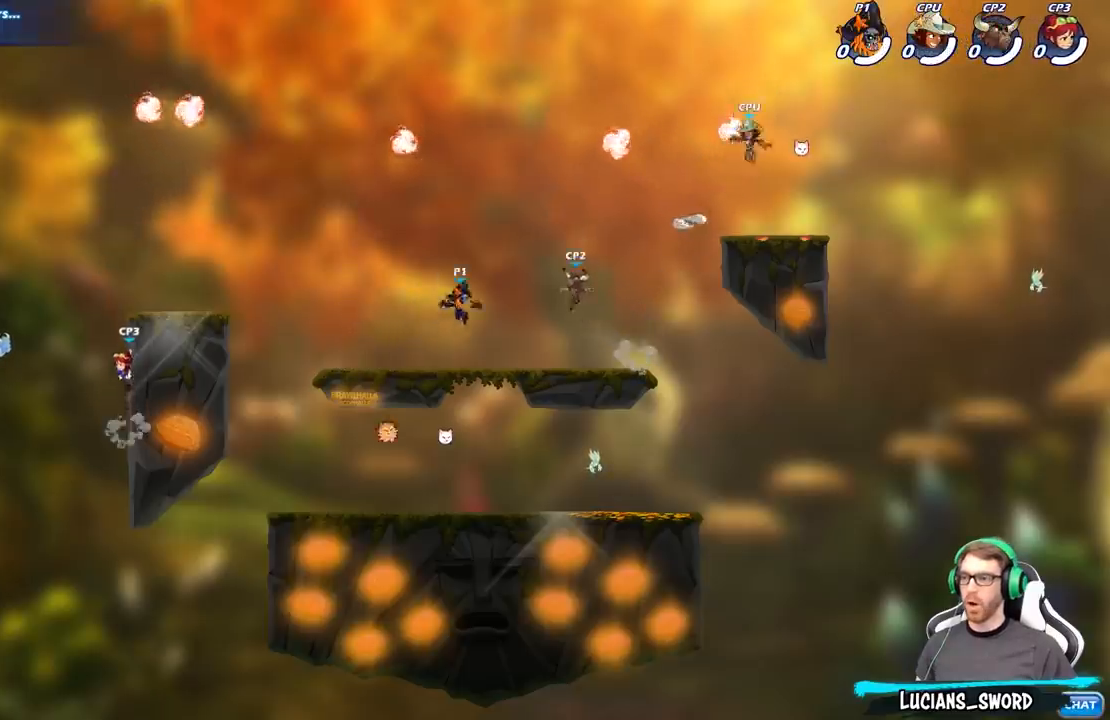
{"buttons": [], "left_stick": "down-right", "right_stick": "center", "events": [[117, "left_stick", "up-right"], [133, "A", "down"], [267, "A", "up"], [467, "left_stick", "down-right"]]}
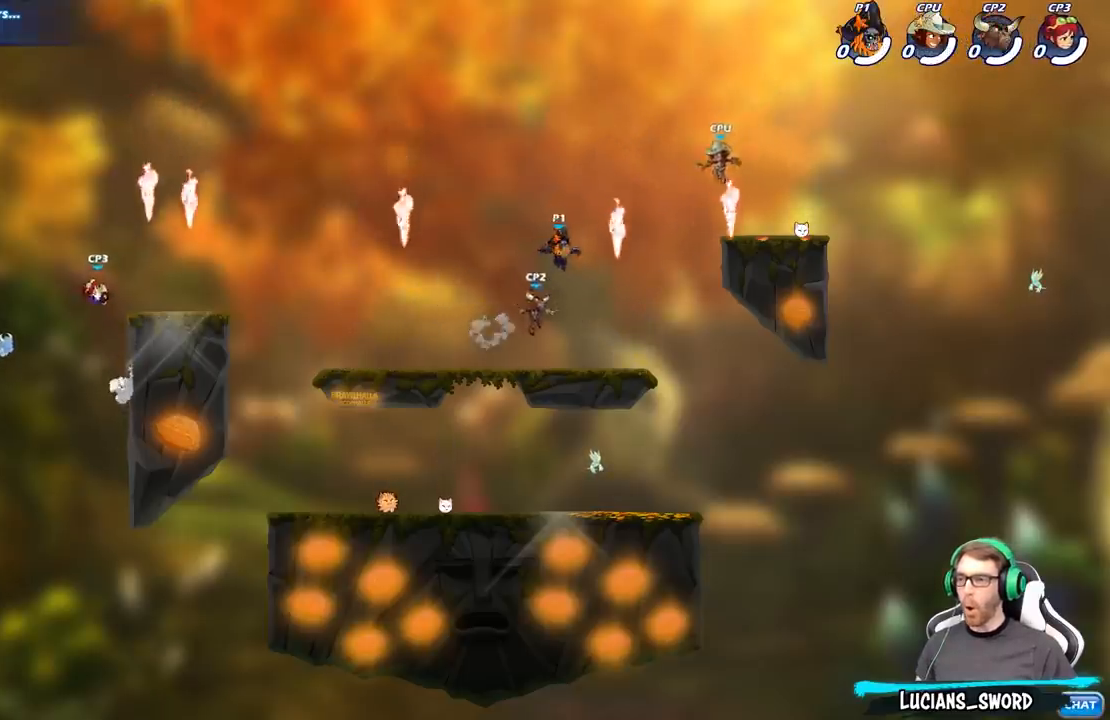
{"buttons": ["A"], "left_stick": "right", "right_stick": "center", "events": [[283, "R1", "down"], [417, "R1", "up"], [417, "left_stick", "right"], [500, "A", "down"]]}
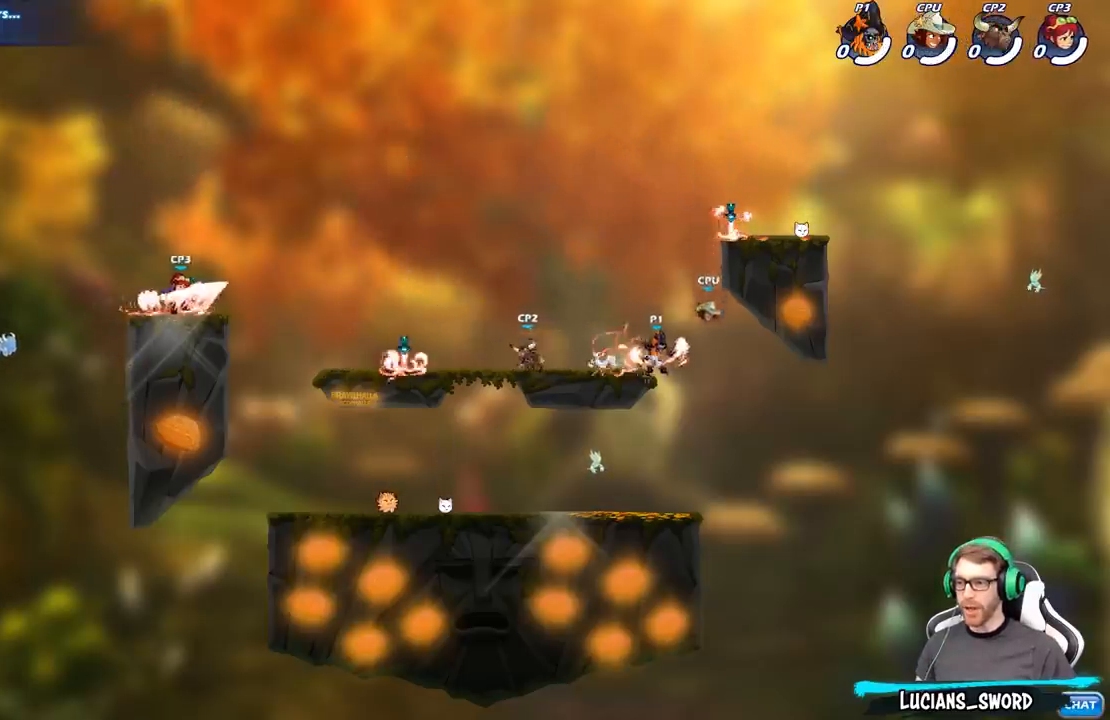
{"buttons": [], "left_stick": "center", "right_stick": "center", "events": [[50, "left_stick", "up-left"], [133, "A", "up"], [367, "left_stick", "center"]]}
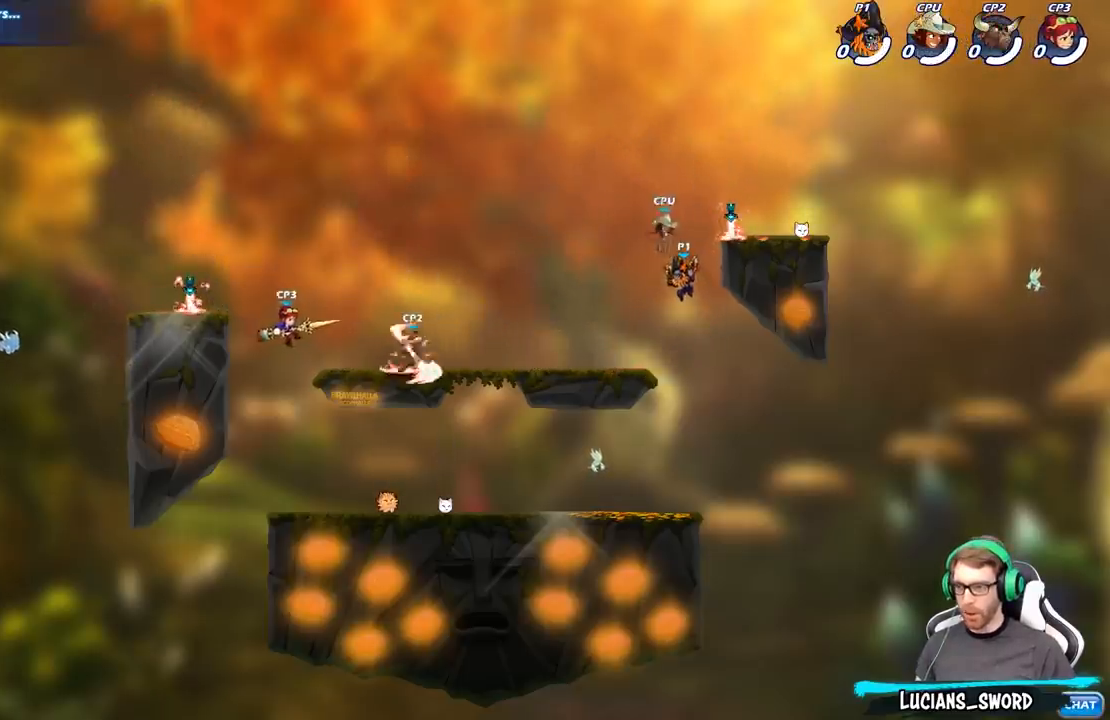
{"buttons": [], "left_stick": "center", "right_stick": "center", "events": [[67, "R2", "down"], [217, "left_stick", "down-left"], [233, "R2", "up"], [250, "B", "down"], [367, "B", "up"], [400, "left_stick", "center"]]}
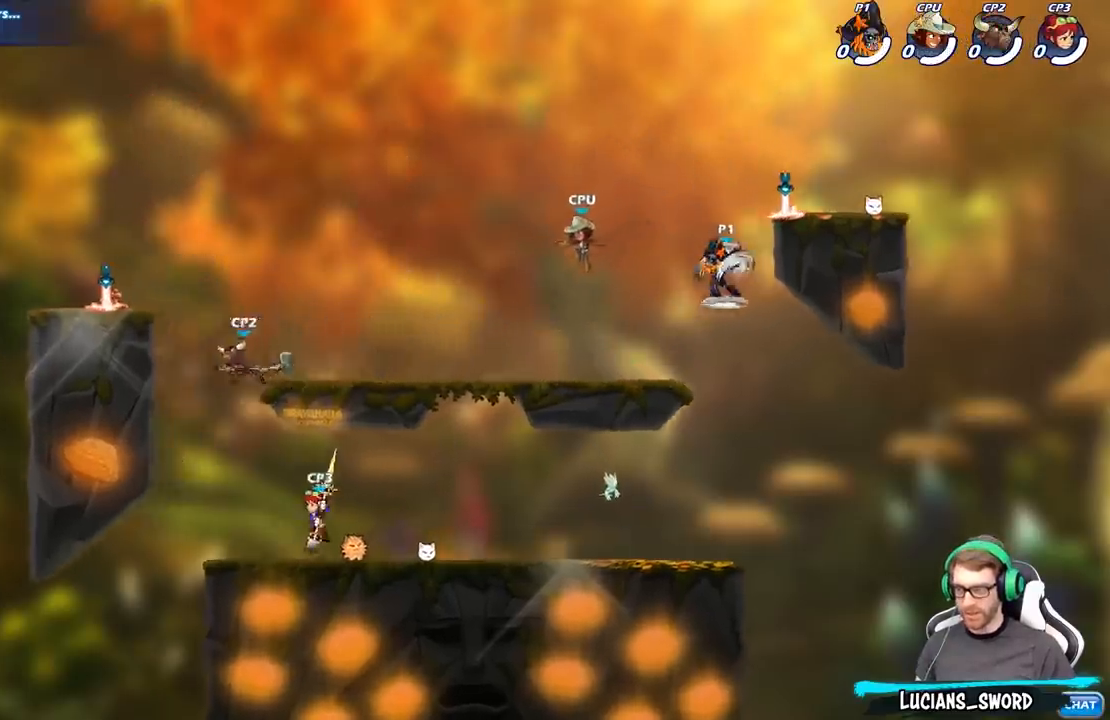
{"buttons": [], "left_stick": "center", "right_stick": "center", "events": []}
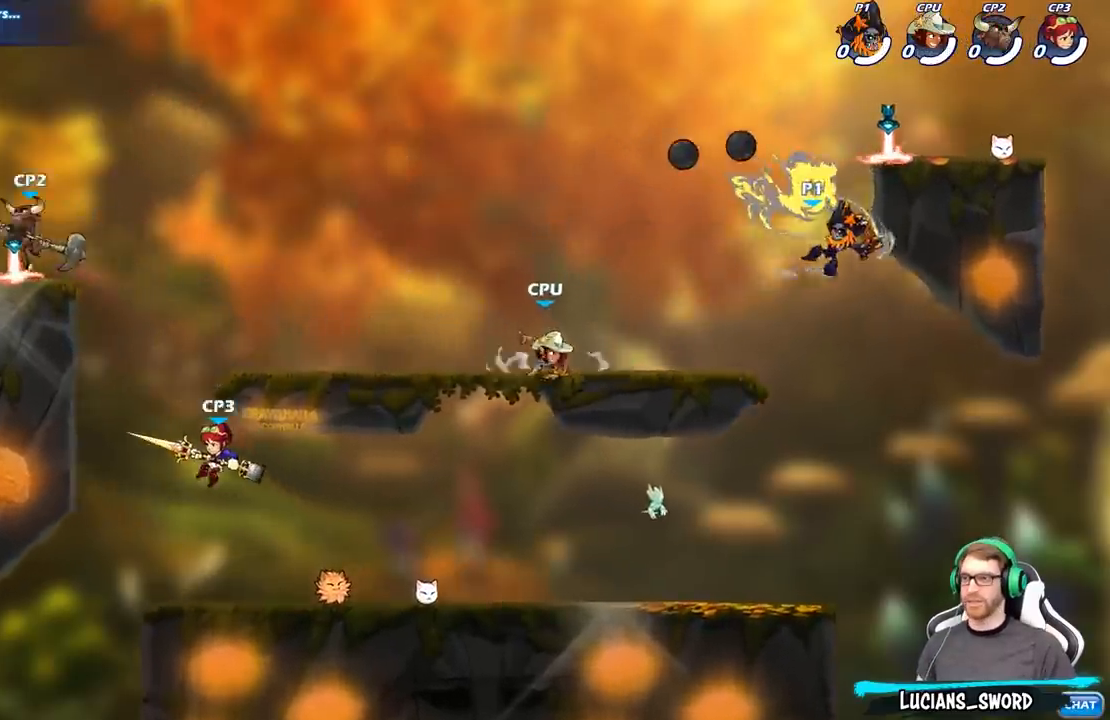
{"buttons": ["A"], "left_stick": "left", "right_stick": "center", "events": [[267, "left_stick", "left"], [400, "A", "down"]]}
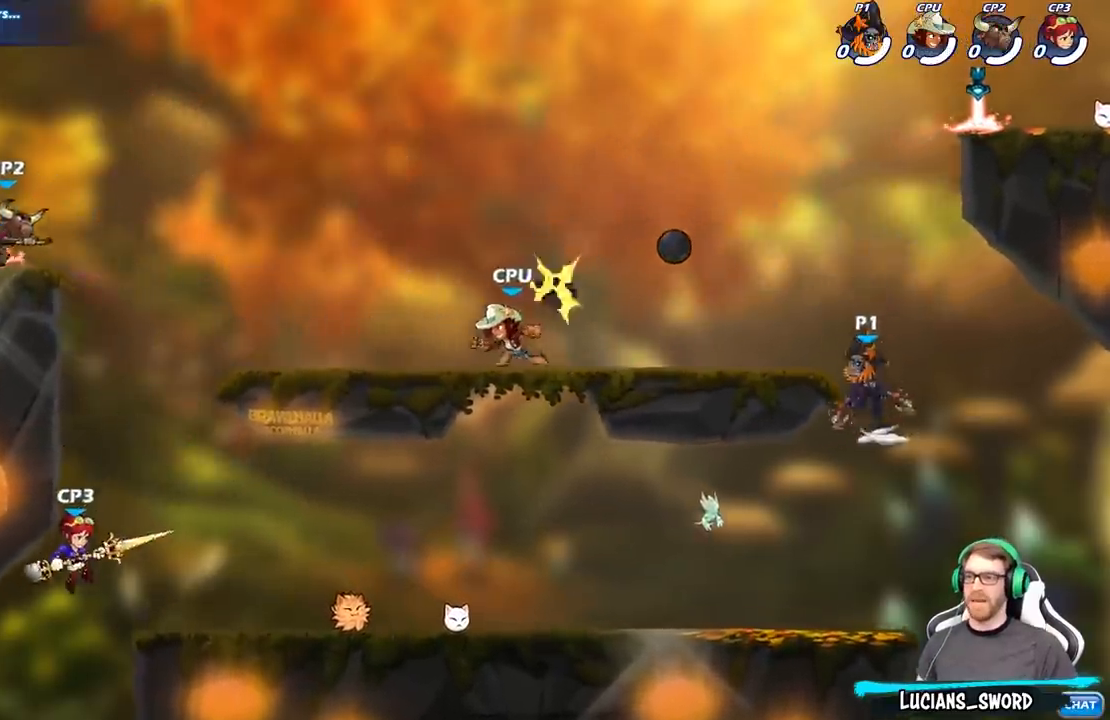
{"buttons": [], "left_stick": "down-left", "right_stick": "center", "events": [[50, "A", "up"], [233, "left_stick", "down-left"]]}
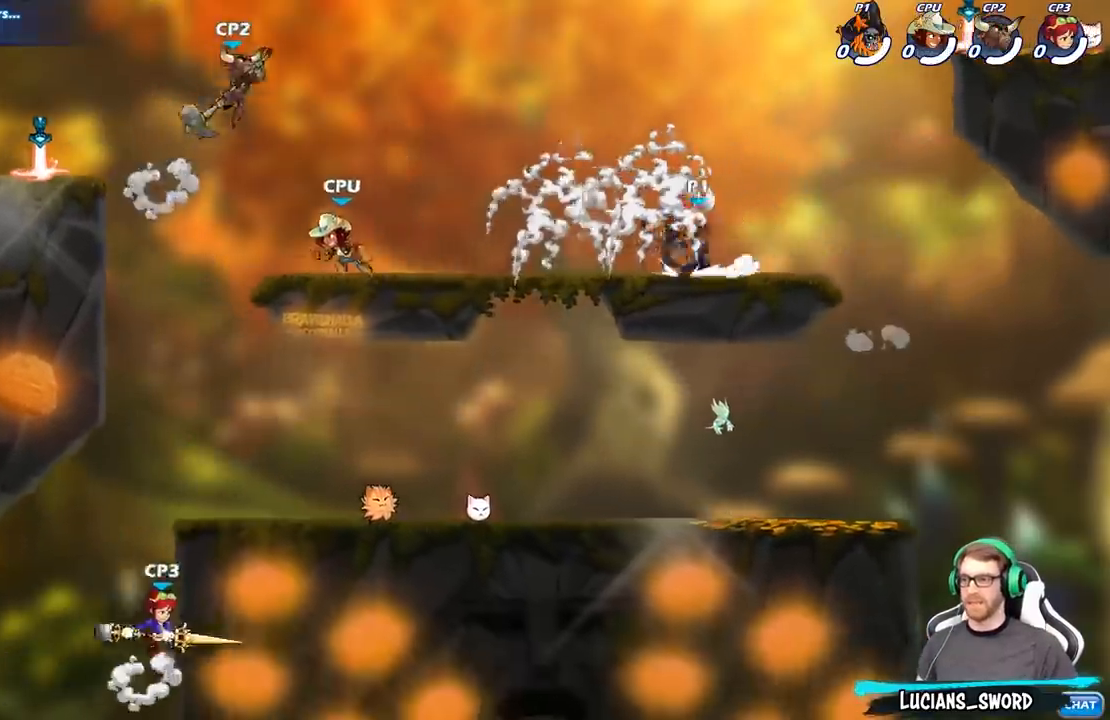
{"buttons": [], "left_stick": "up-left", "right_stick": "center", "events": [[33, "left_stick", "up-left"], [50, "R2", "down"], [100, "A", "down"], [200, "R2", "up"], [217, "A", "up"], [233, "X", "down"], [367, "X", "up"]]}
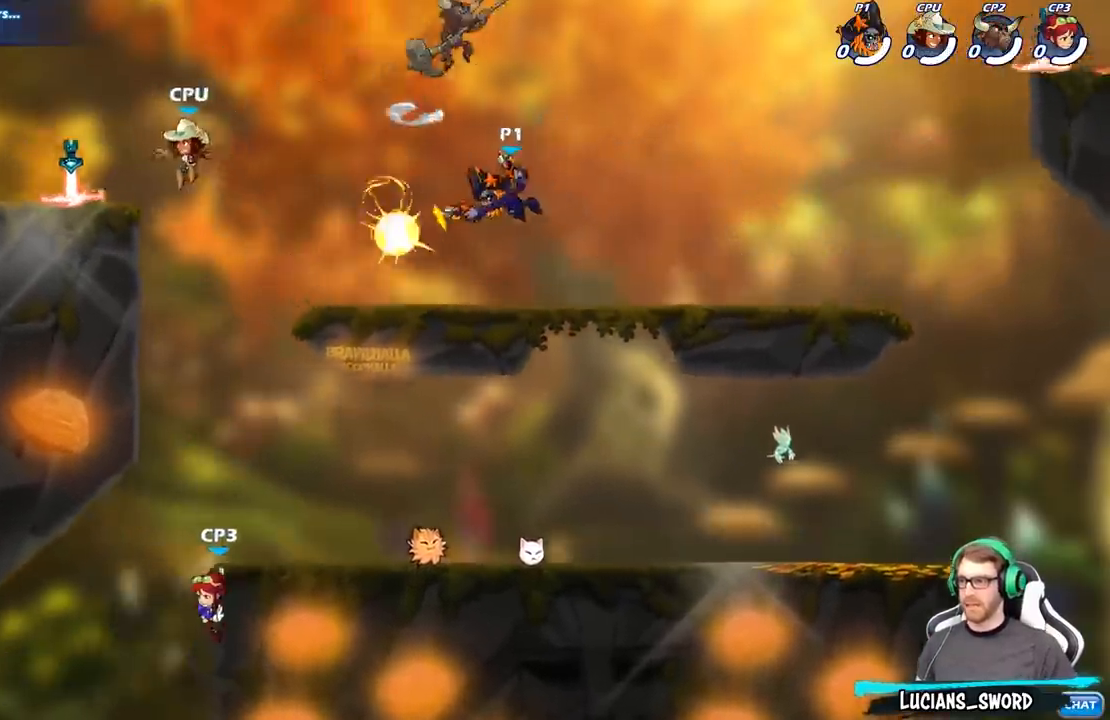
{"buttons": [], "left_stick": "up-left", "right_stick": "center", "events": []}
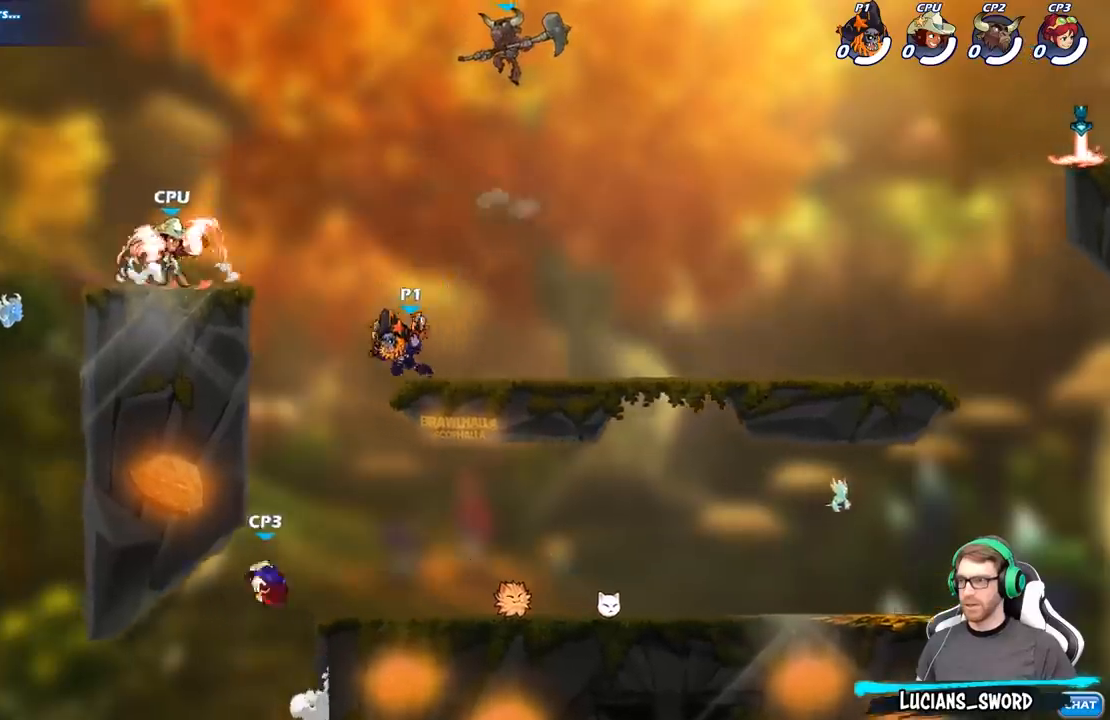
{"buttons": [], "left_stick": "center", "right_stick": "center", "events": [[50, "A", "down"], [133, "left_stick", "center"], [150, "X", "down"], [217, "A", "up"], [217, "X", "up"]]}
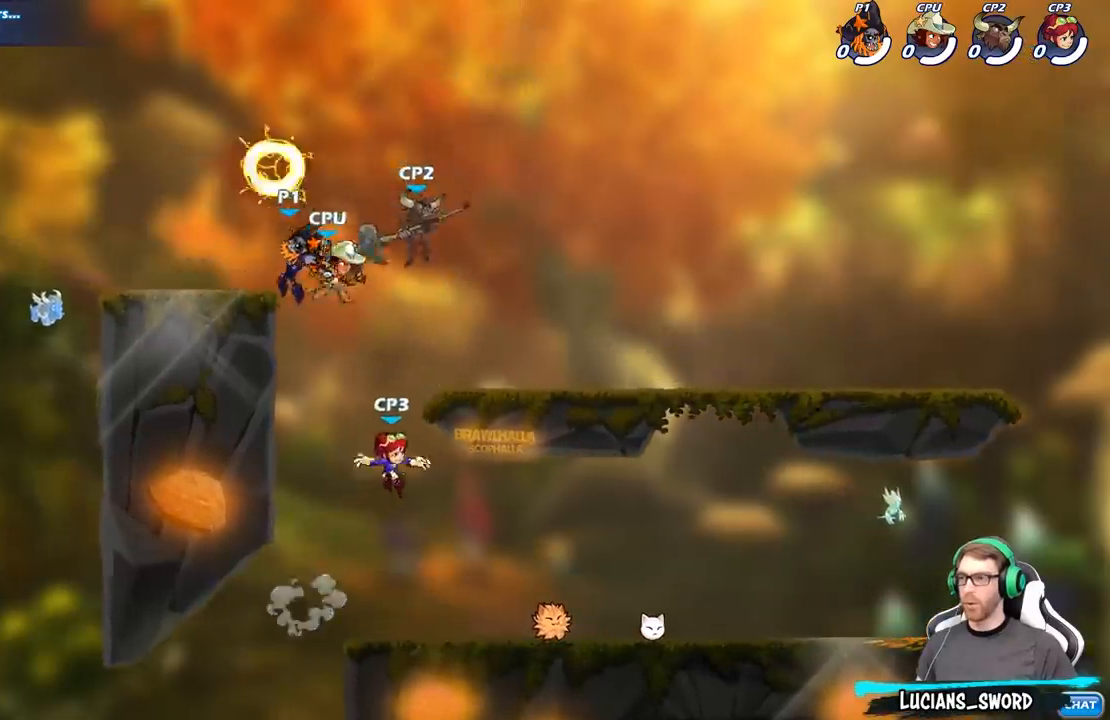
{"buttons": [], "left_stick": "right", "right_stick": "center", "events": [[100, "left_stick", "right"]]}
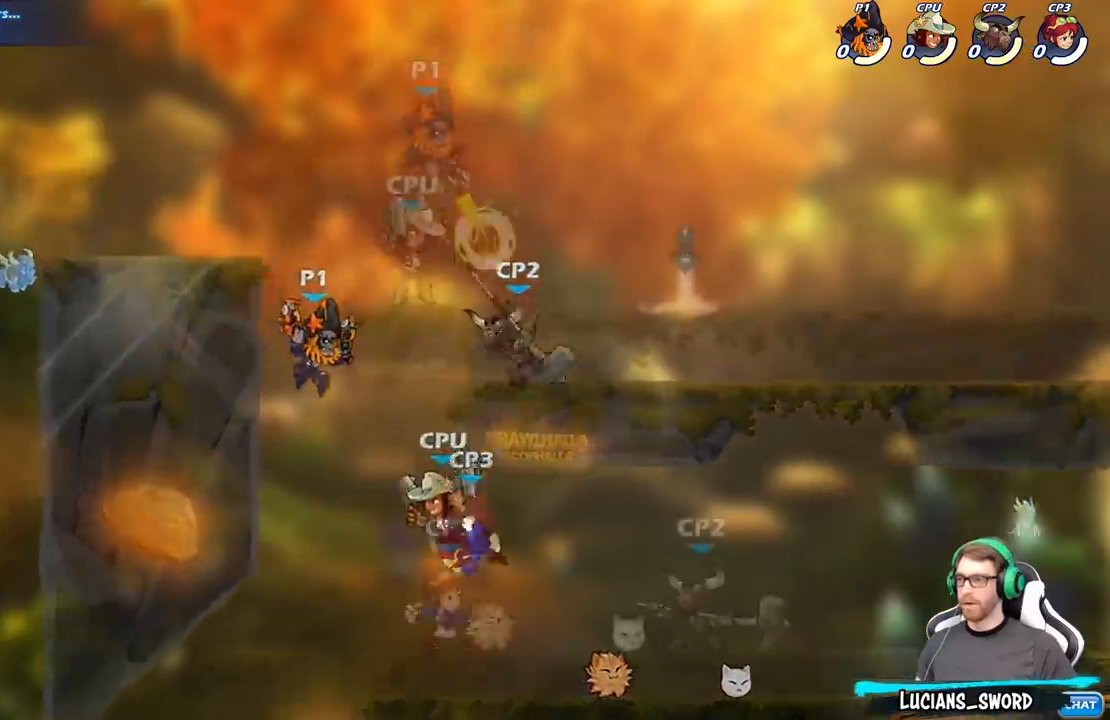
{"buttons": [], "left_stick": "center", "right_stick": "center", "events": [[150, "left_stick", "center"]]}
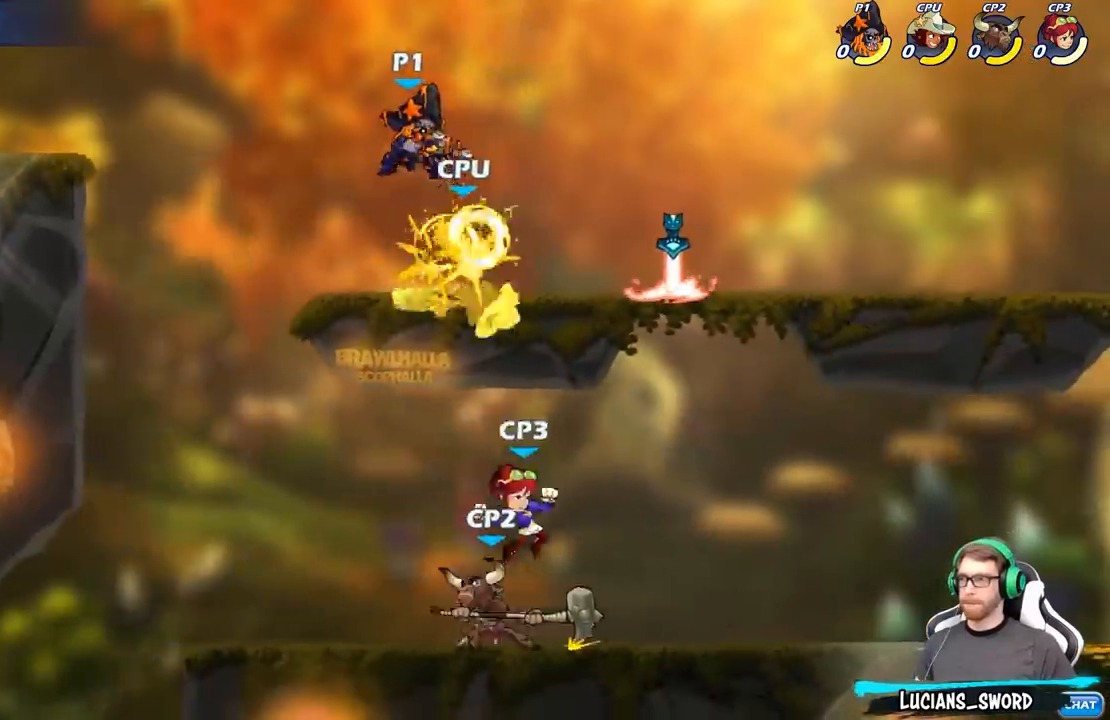
{"buttons": [], "left_stick": "center", "right_stick": "center", "events": [[50, "R2", "down"], [100, "left_stick", "down"], [133, "X", "down"], [200, "R2", "up"], [250, "X", "up"], [250, "left_stick", "center"]]}
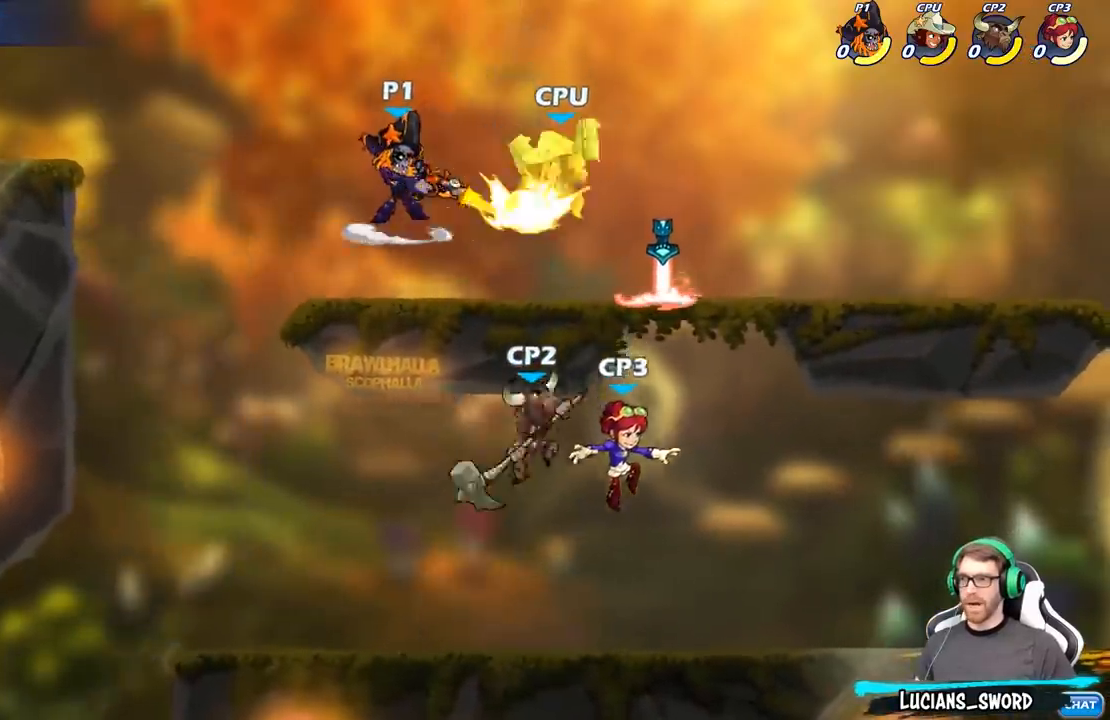
{"buttons": [], "left_stick": "right", "right_stick": "center", "events": [[283, "left_stick", "right"], [367, "A", "down"], [400, "X", "down"], [467, "A", "up"], [500, "X", "up"]]}
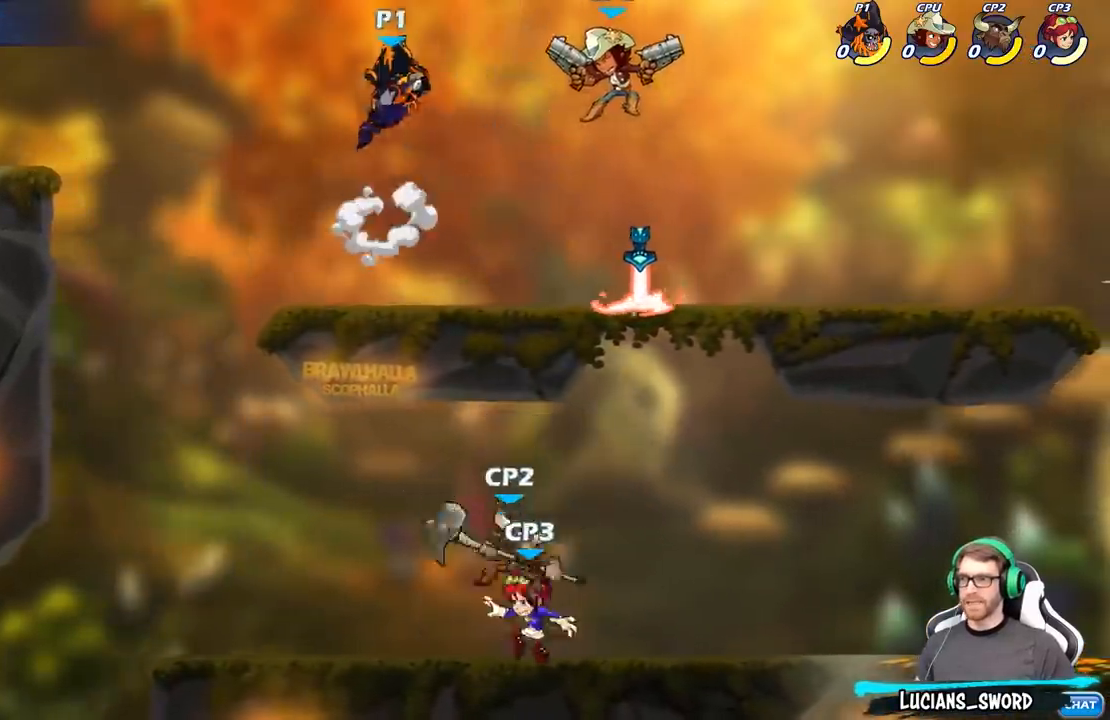
{"buttons": [], "left_stick": "right", "right_stick": "center", "events": []}
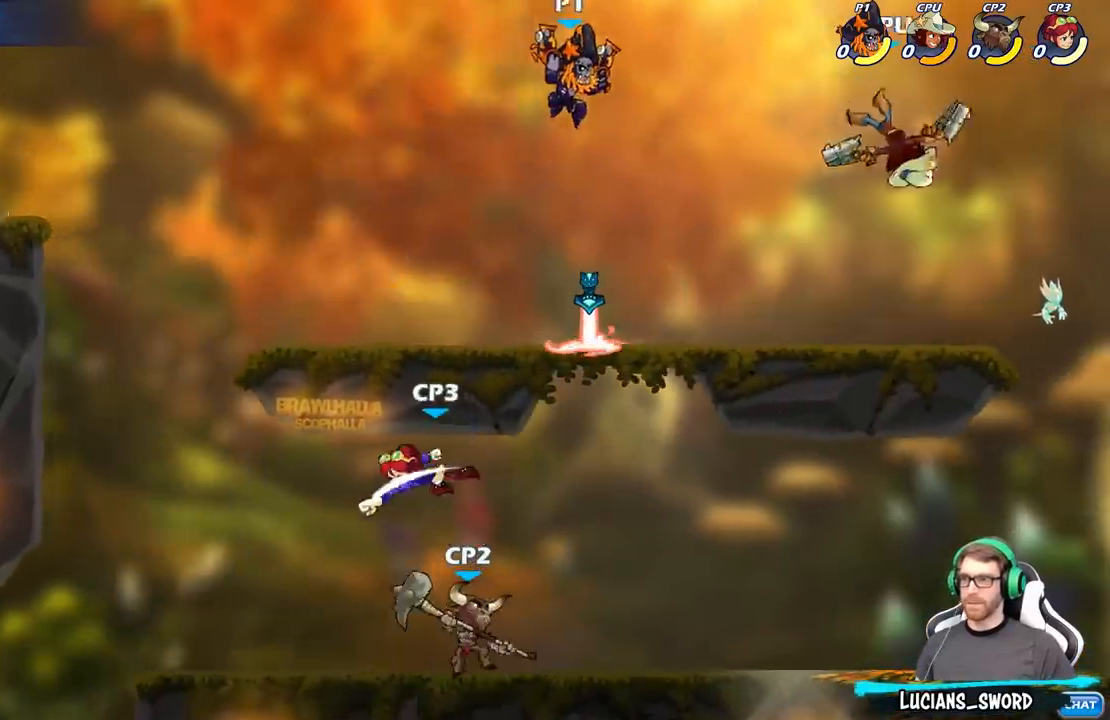
{"buttons": [], "left_stick": "up-left", "right_stick": "center", "events": [[217, "left_stick", "up-right"], [250, "B", "down"], [350, "B", "up"], [500, "left_stick", "up-left"]]}
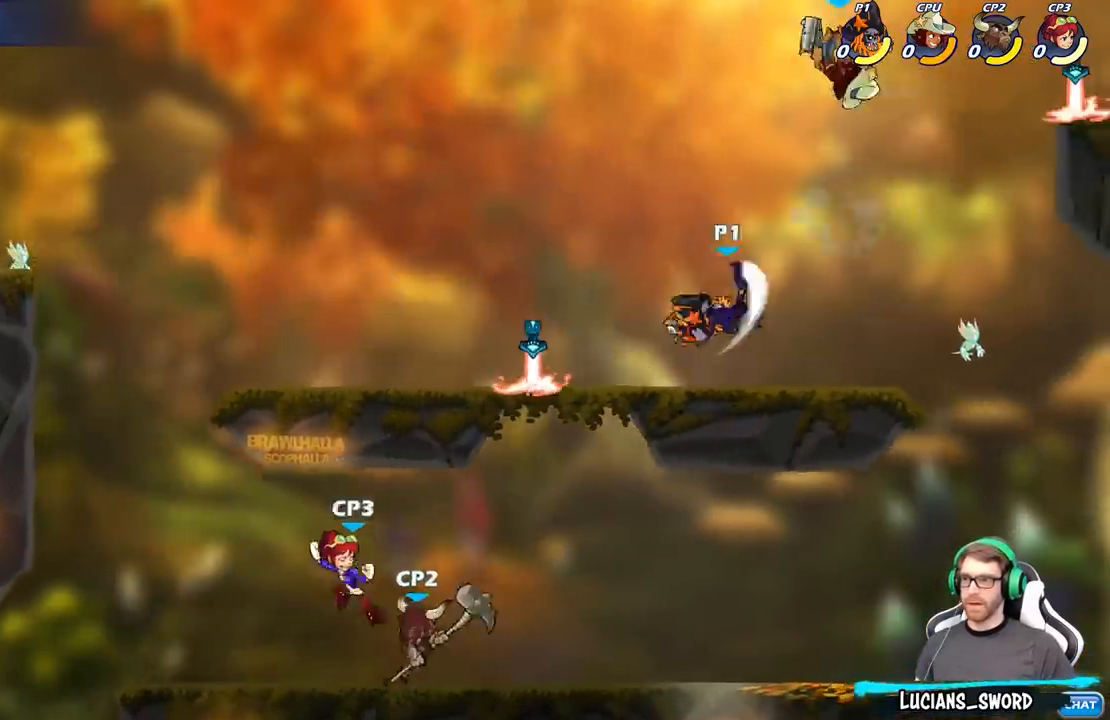
{"buttons": [], "left_stick": "up-left", "right_stick": "center", "events": []}
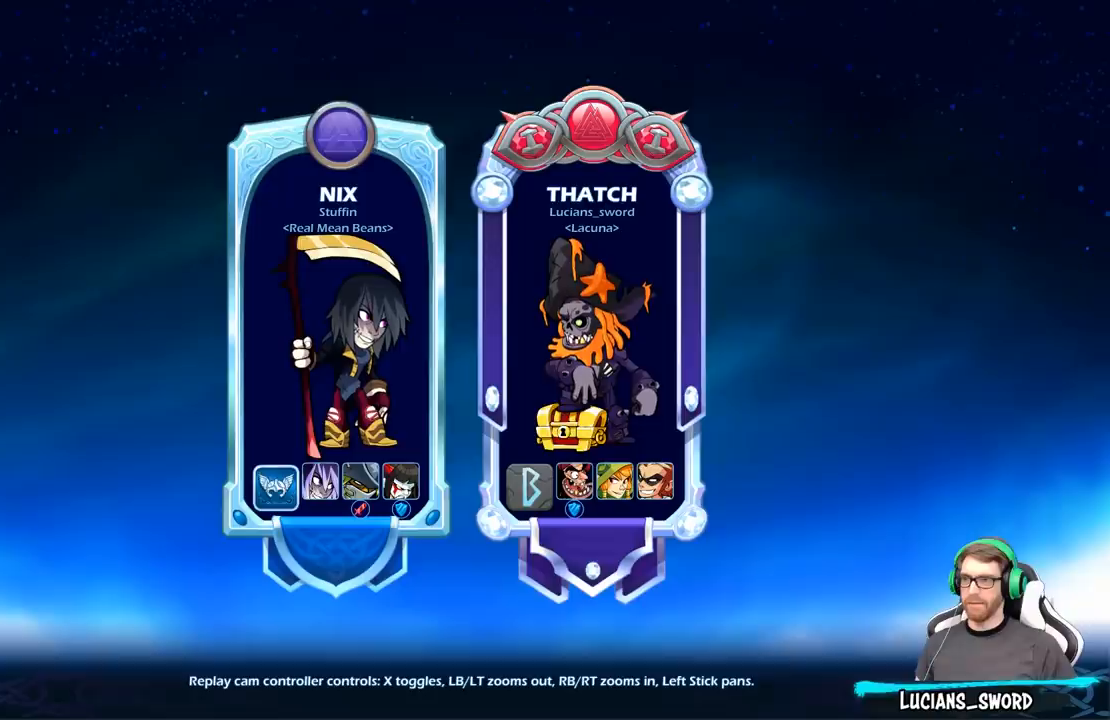
{"buttons": [], "left_stick": "center", "right_stick": "center", "events": [[183, "left_stick", "center"]]}